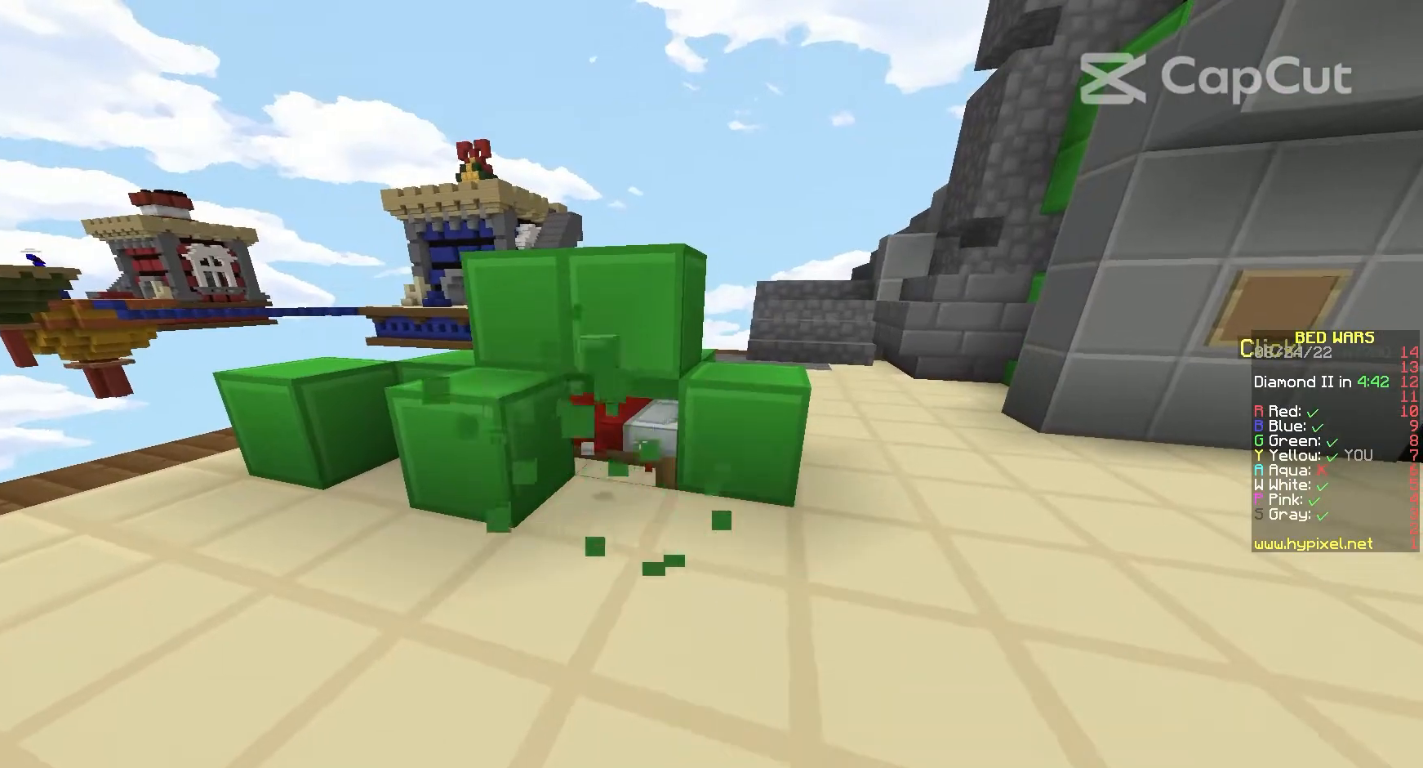
Gameplay with keyboard and mouse; each line is a JSON object with the keys and mouse buttons held at the frame after it. "events" lists presses ("down") and releases ("up") of "a", "d", "s", "w", "mouse_left" and "mouse_right" between this image and that frame as [ms after this image, input, new state], when the widget could be followed in between. "mouse_left", "mouse_right" = the "left", "right" buttons of the "mouse" list. No other keys are recorded. Fast repeated clicks can show as one long hold. Mouse movement is not recorded.
{"keys": [], "mouse": [], "events": [[100, "w", "down"], [200, "w", "up"]]}
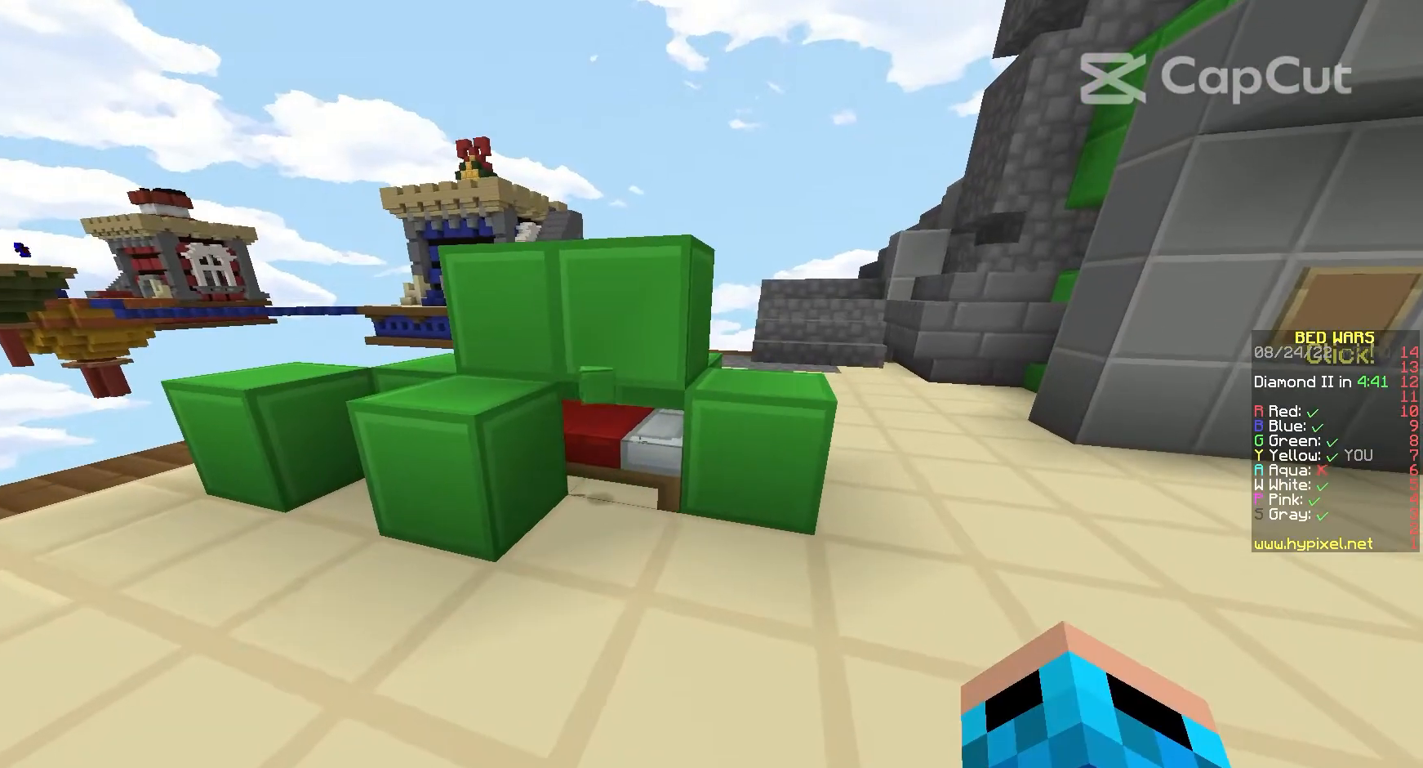
{"keys": [], "mouse": [], "events": []}
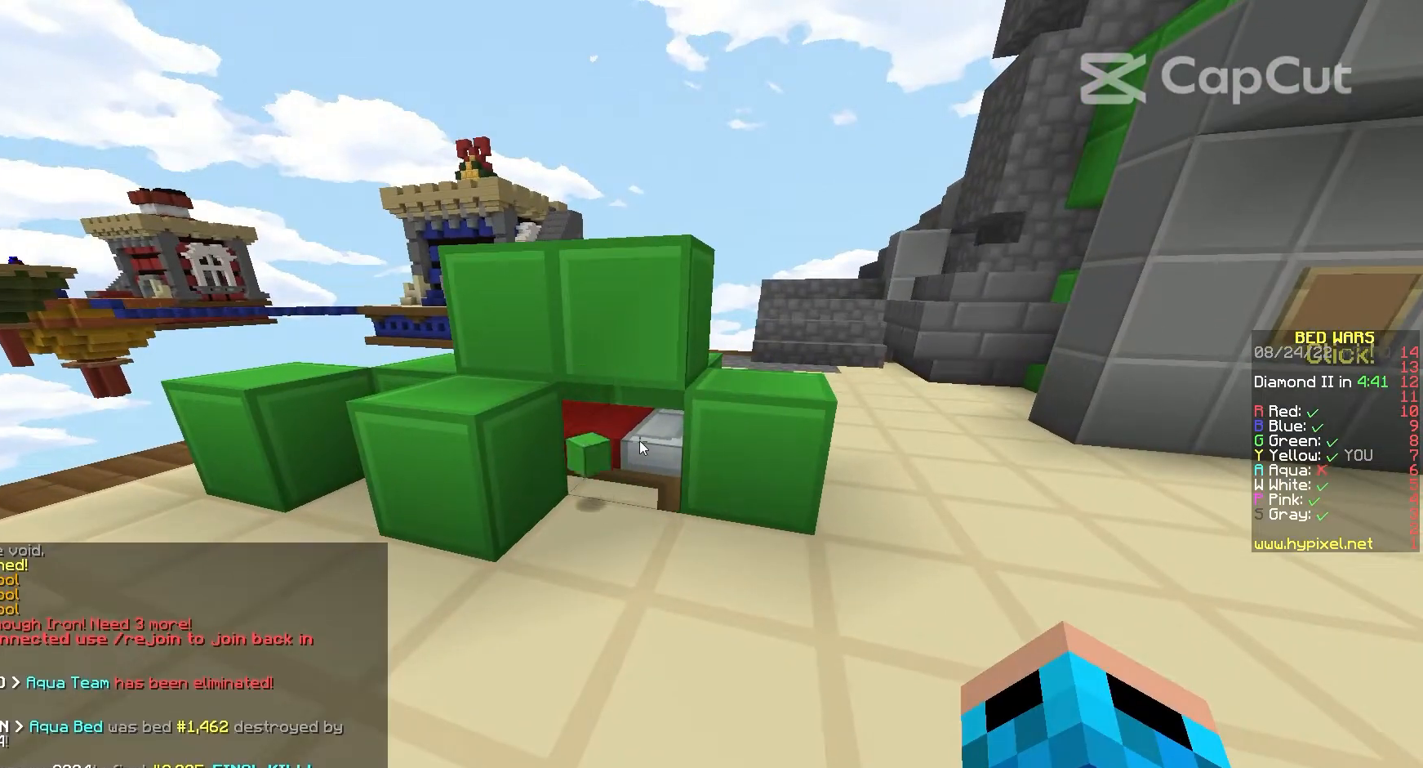
{"keys": [], "mouse": ["left"], "events": [[333, "mouse_left", "down"]]}
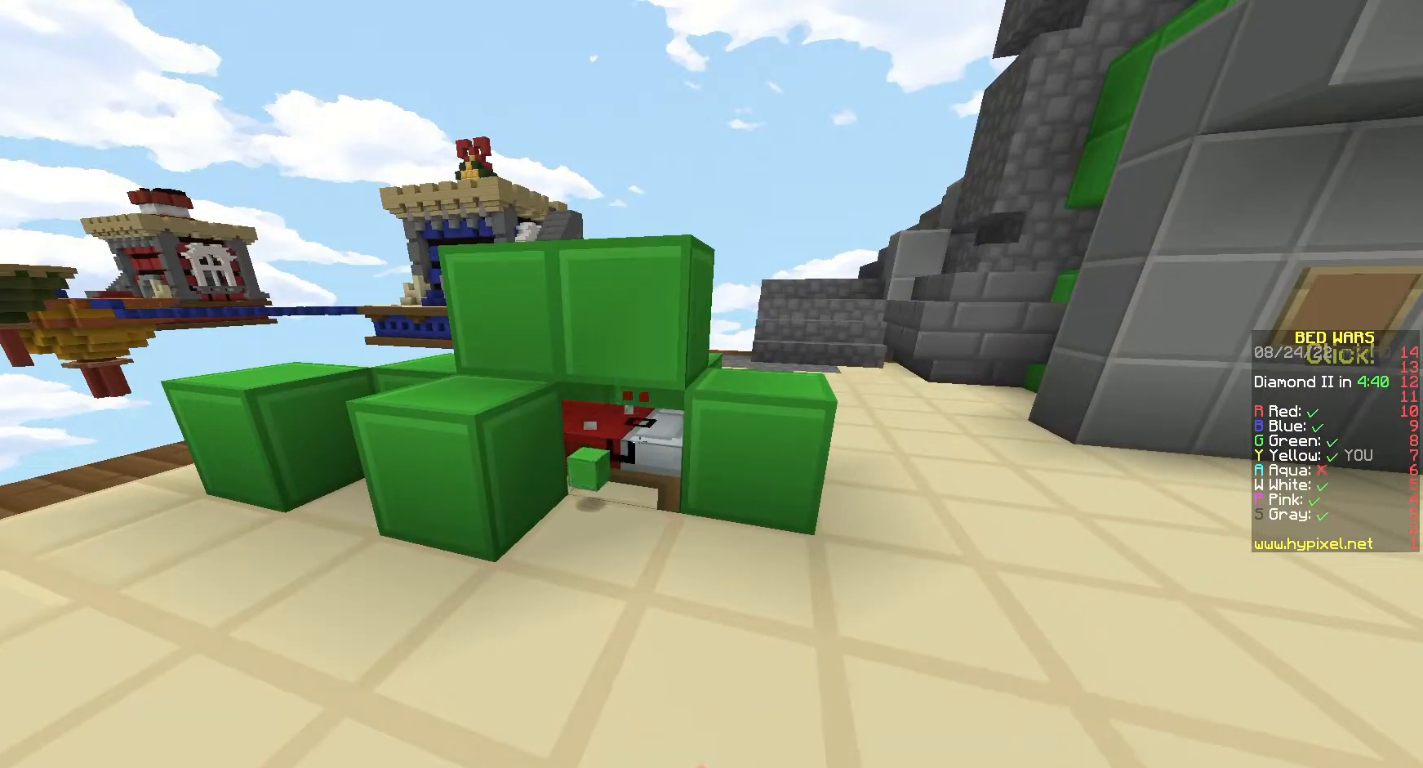
{"keys": ["d", "w"], "mouse": [], "events": [[200, "w", "down"], [433, "d", "down"], [500, "mouse_left", "up"]]}
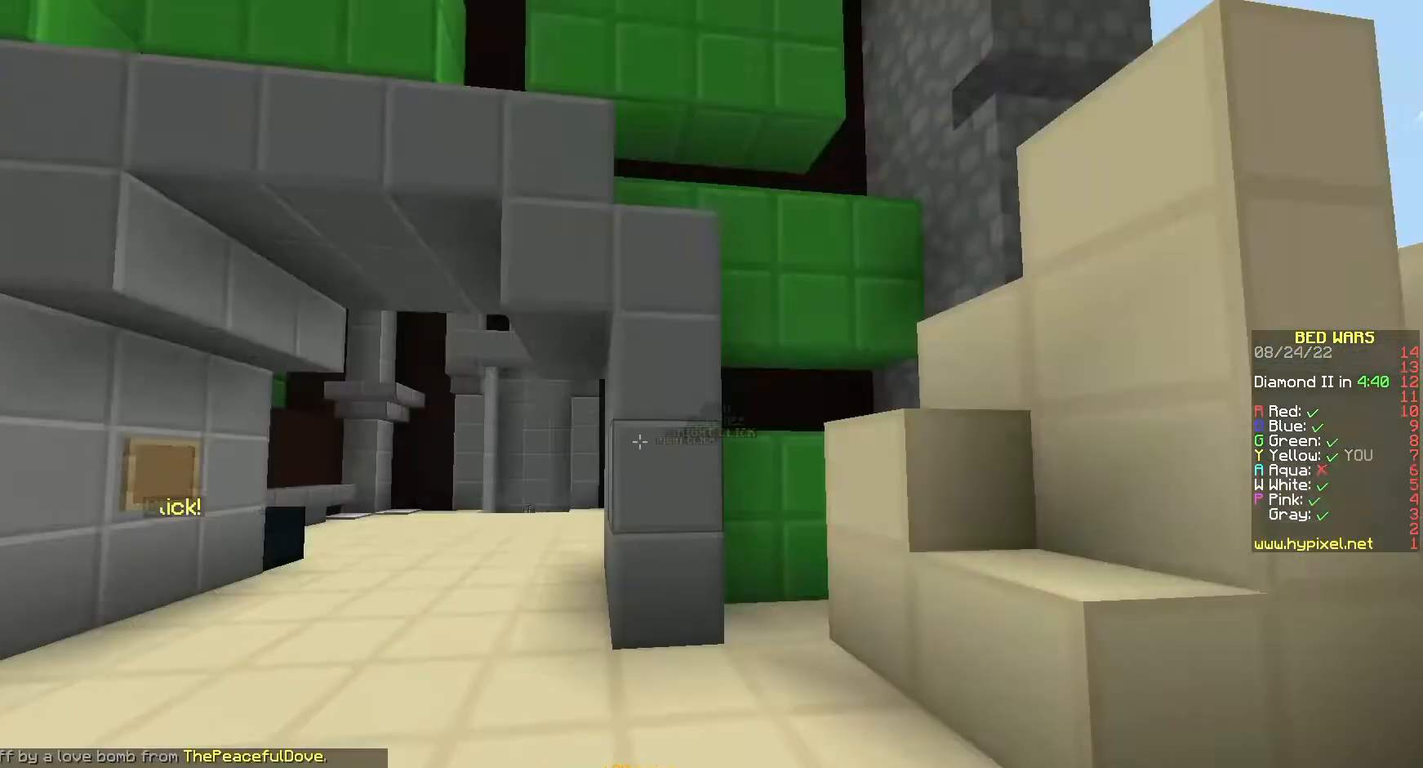
{"keys": ["a", "w"], "mouse": [], "events": [[33, "d", "up"], [233, "a", "down"]]}
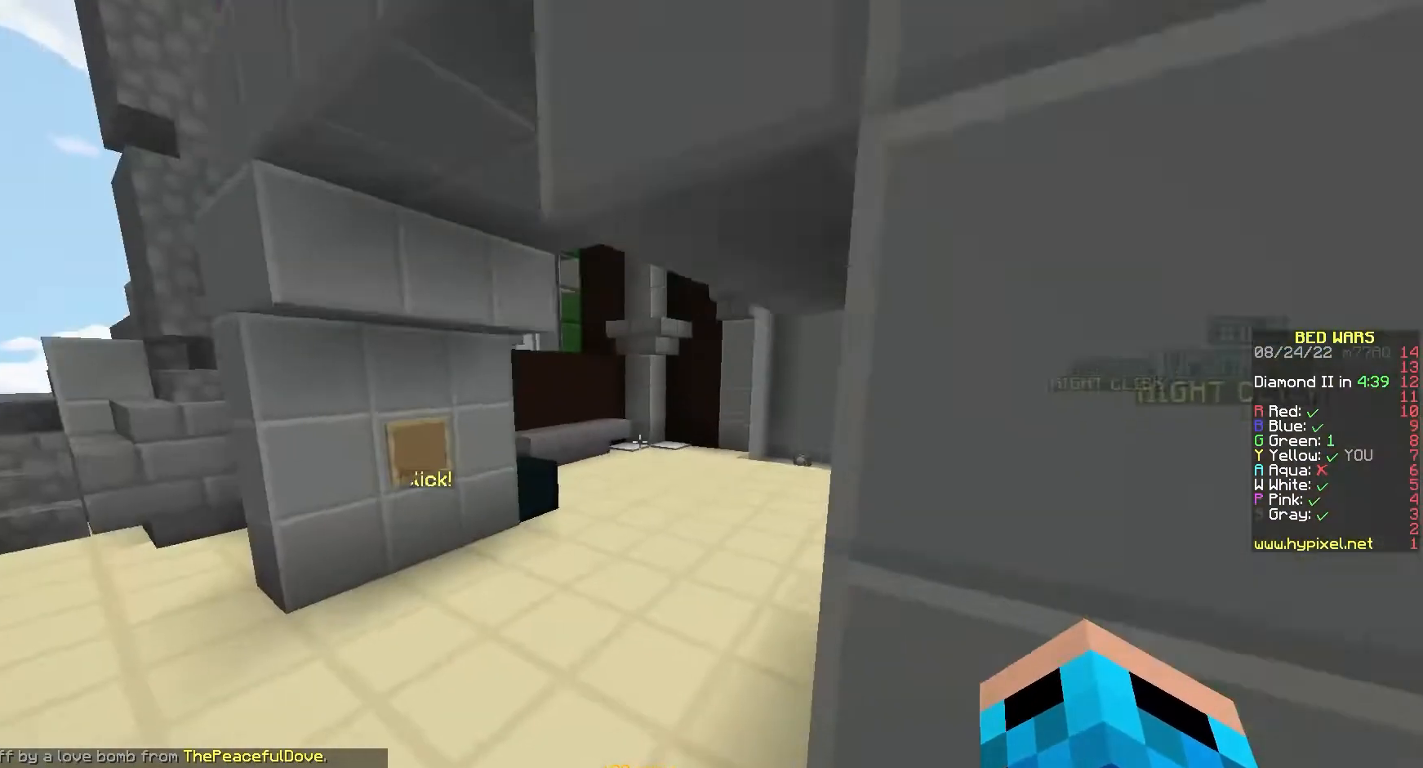
{"keys": ["w"], "mouse": [], "events": [[367, "a", "up"]]}
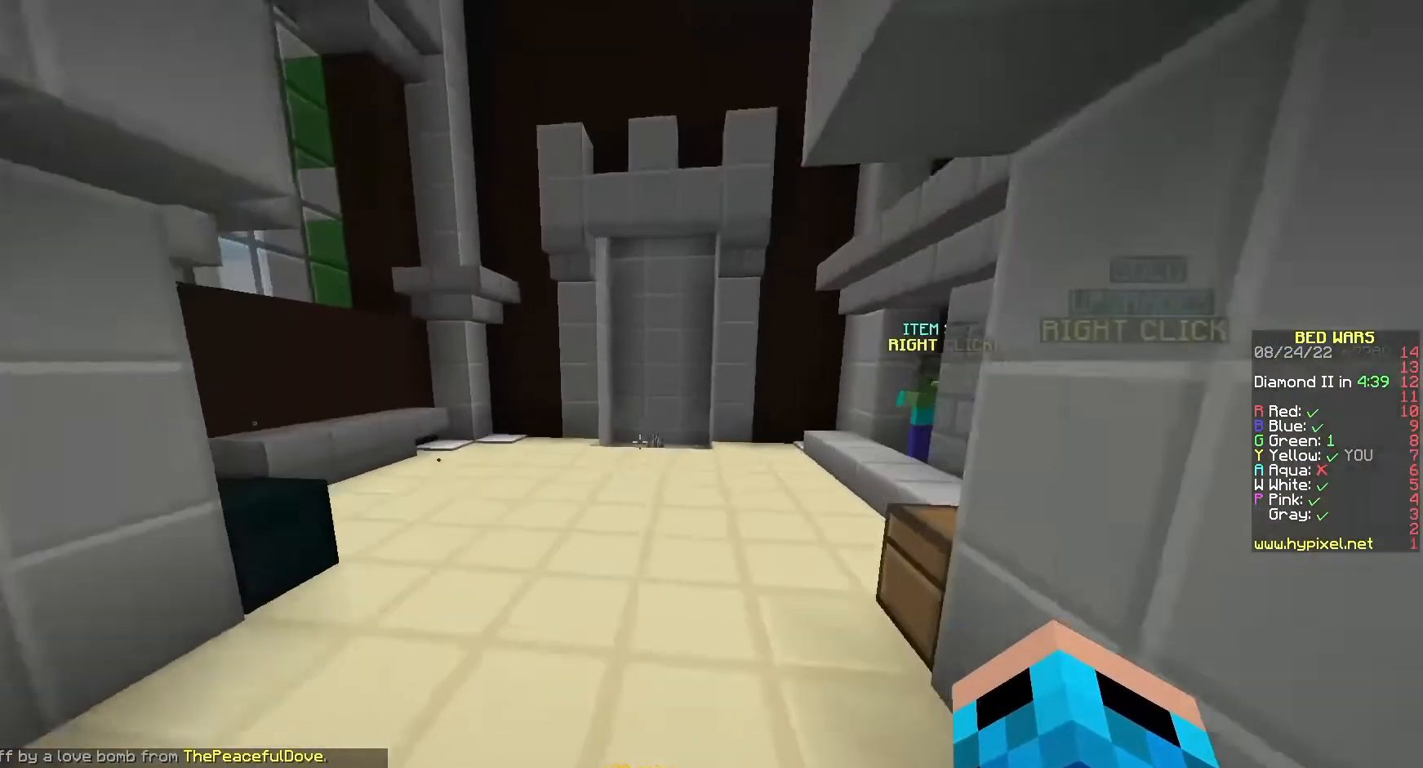
{"keys": ["w"], "mouse": [], "events": []}
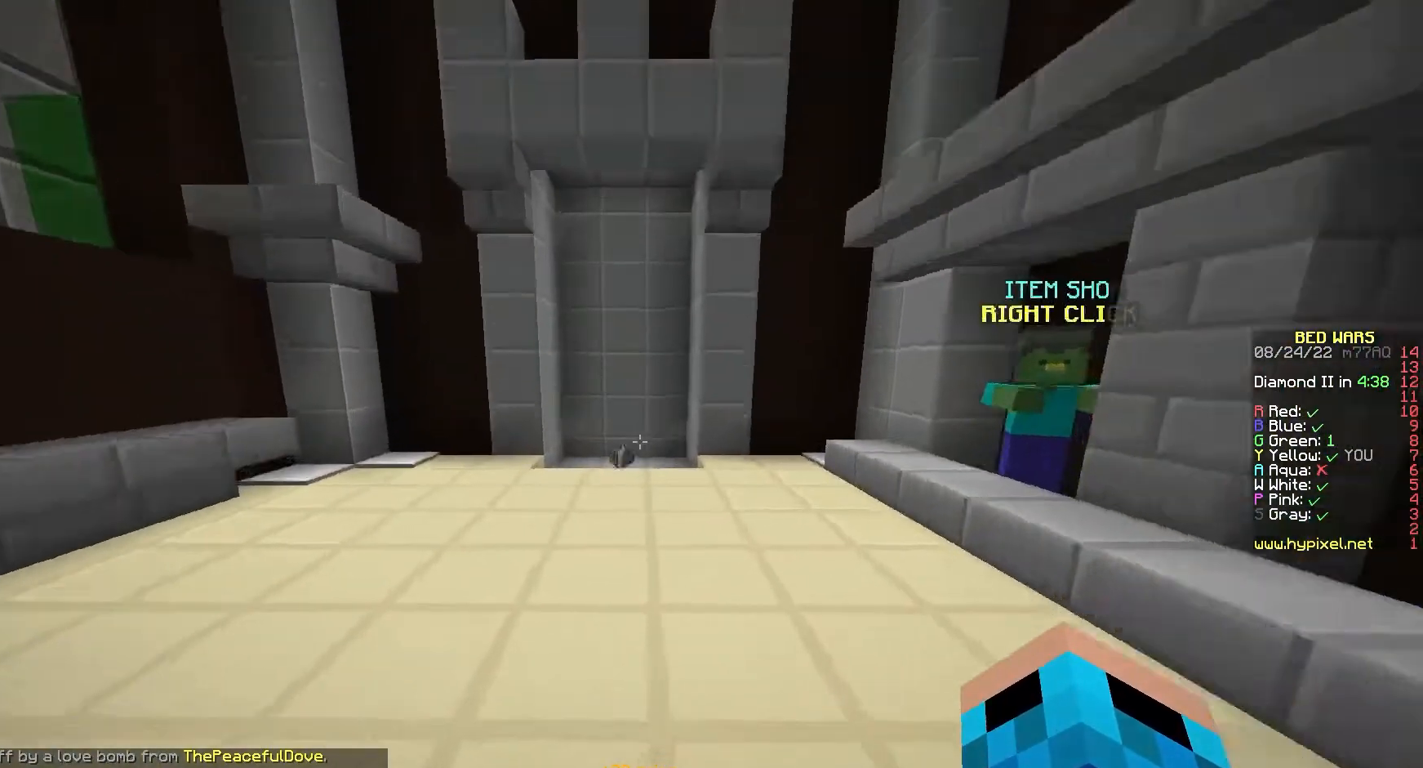
{"keys": ["w"], "mouse": [], "events": []}
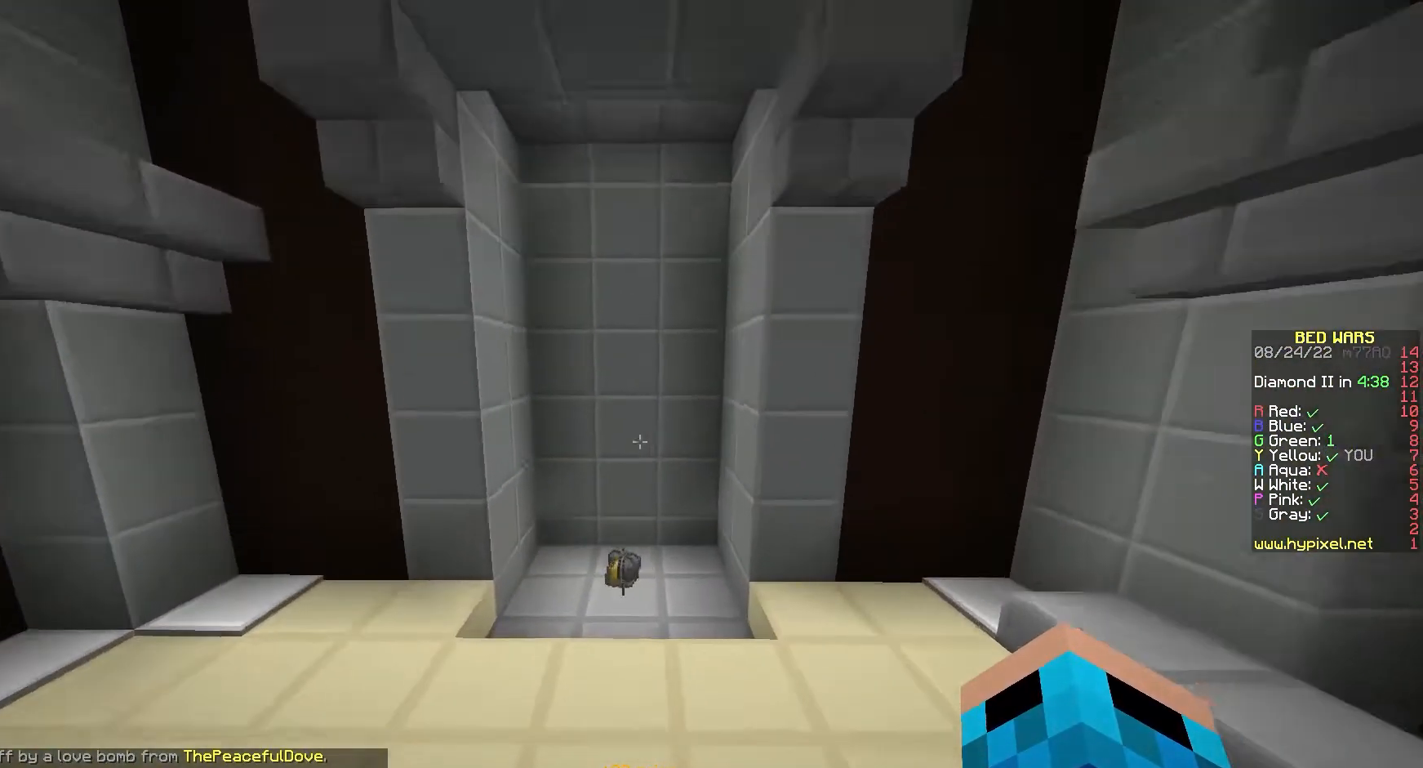
{"keys": ["w"], "mouse": [], "events": []}
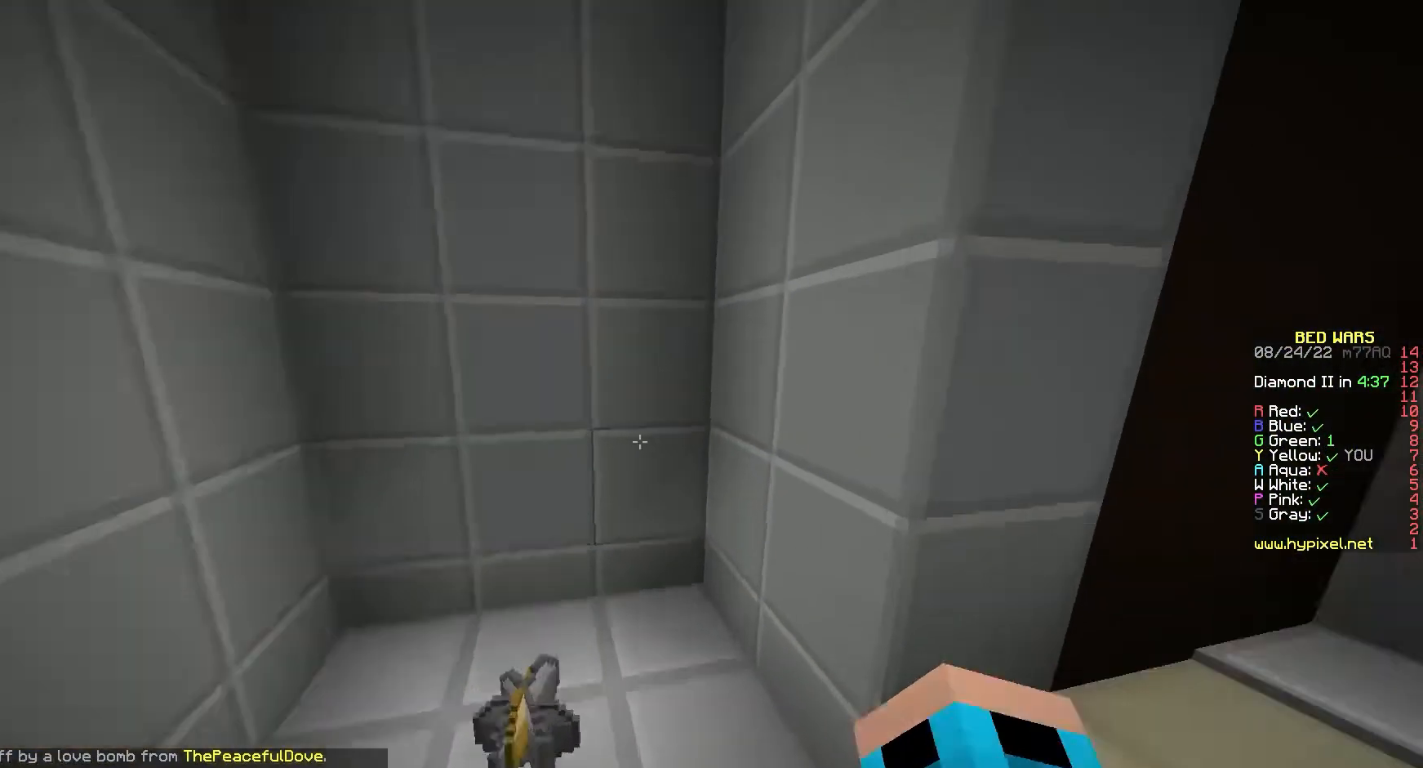
{"keys": ["w"], "mouse": [], "events": [[267, "d", "down"], [467, "d", "up"]]}
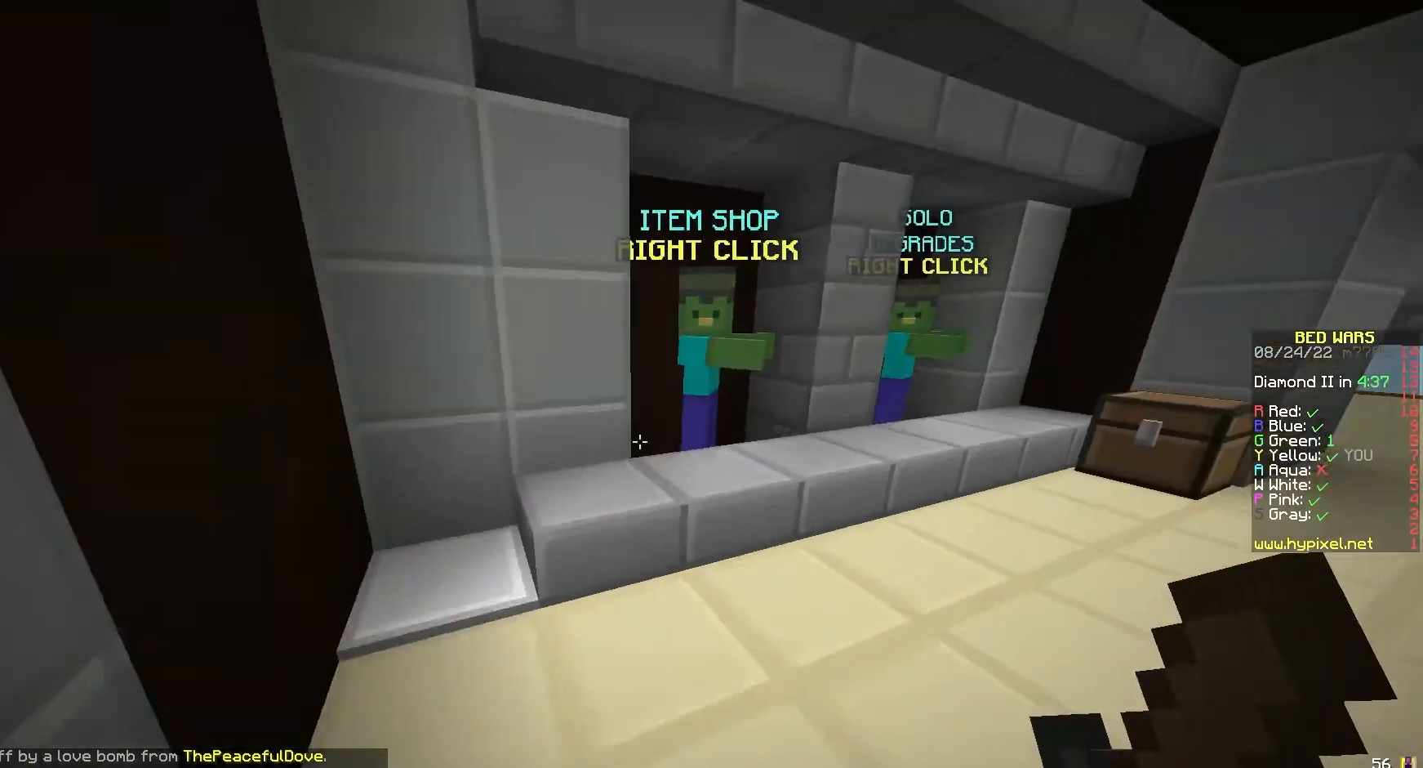
{"keys": ["d"], "mouse": [], "events": [[233, "w", "up"], [300, "d", "down"]]}
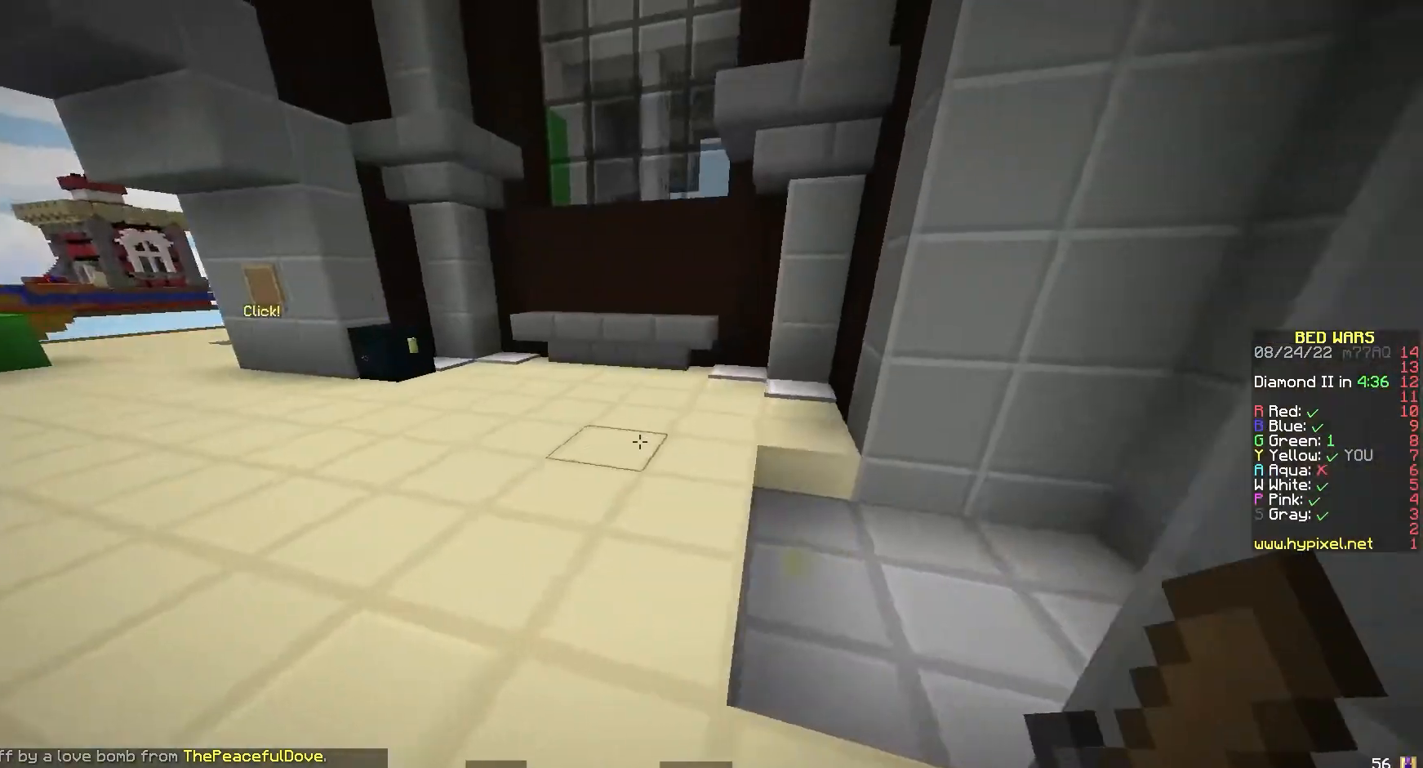
{"keys": ["d", "w"], "mouse": [], "events": [[233, "w", "down"]]}
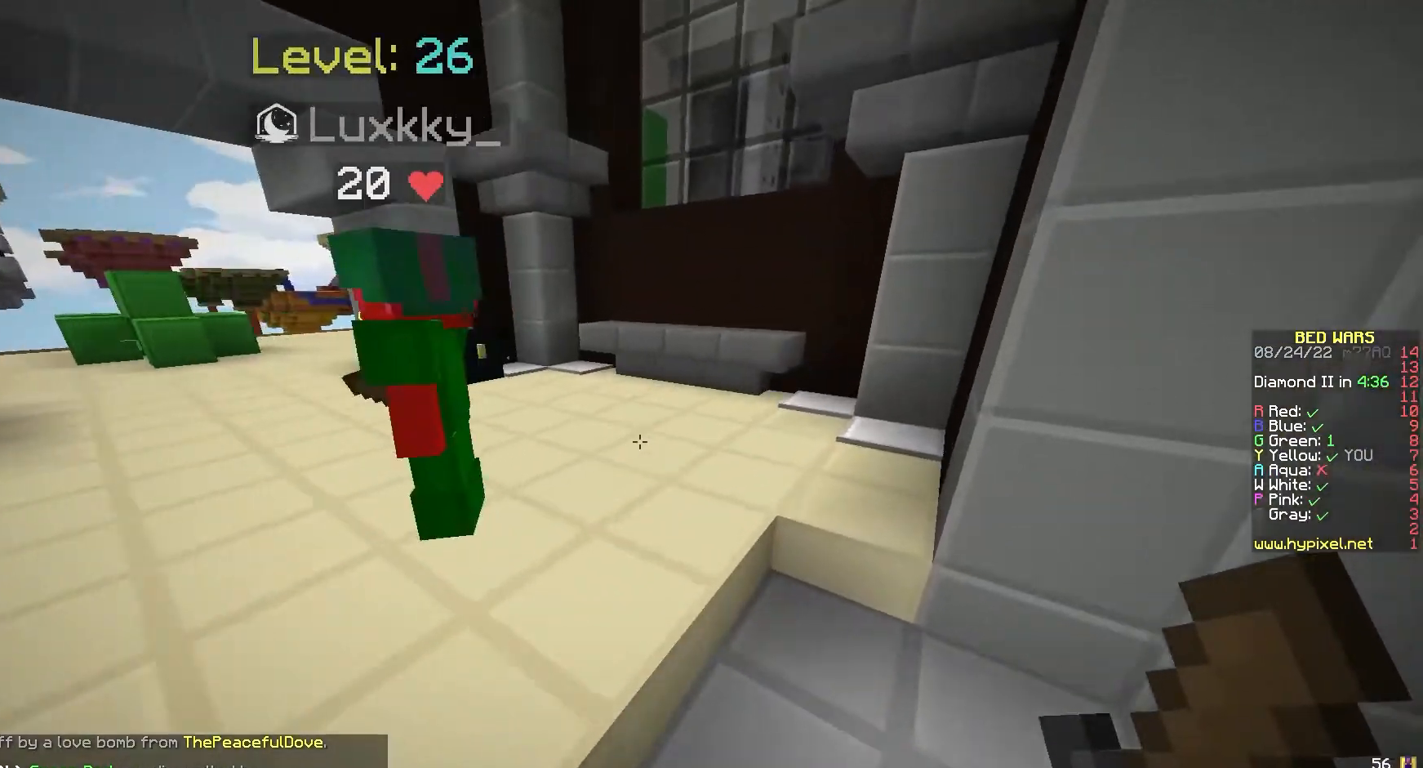
{"keys": ["d"], "mouse": [], "events": [[33, "w", "up"]]}
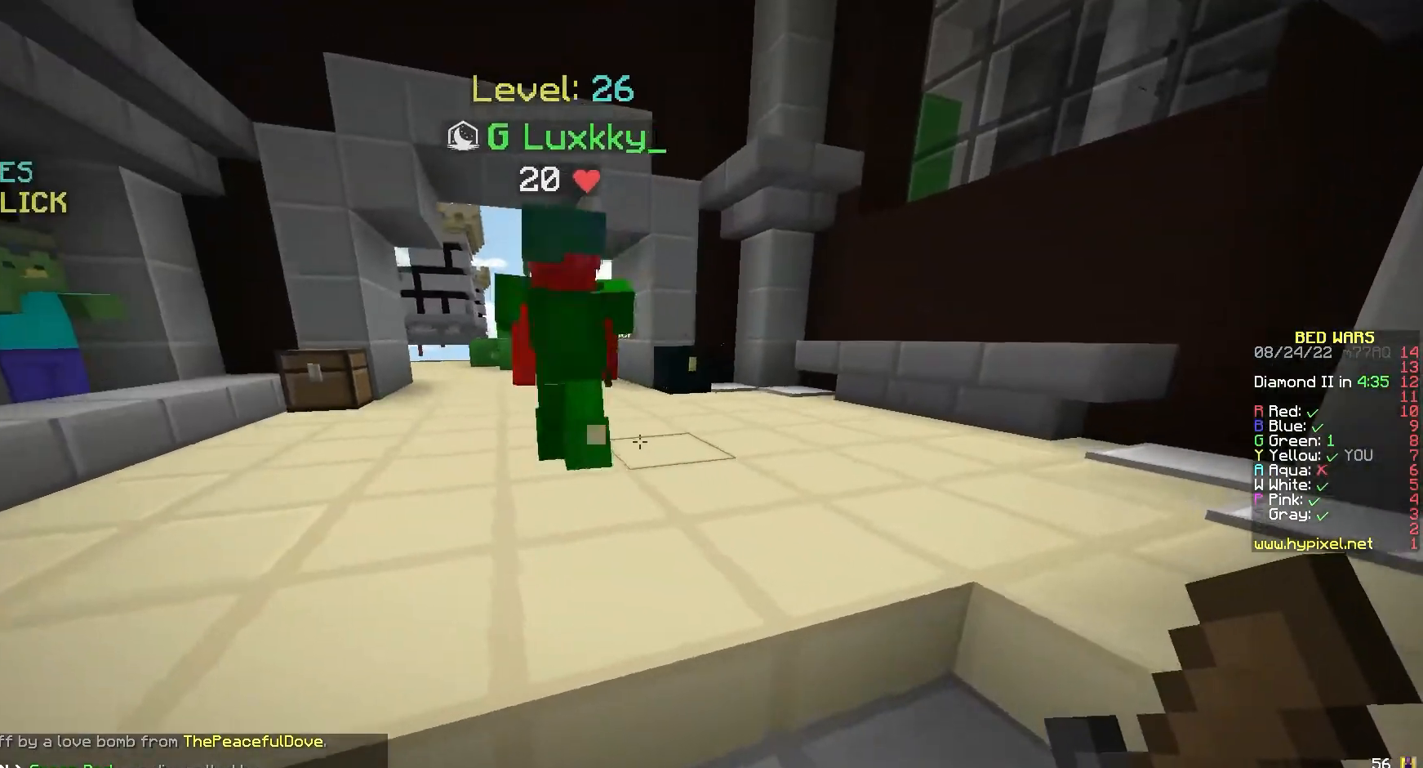
{"keys": ["d"], "mouse": ["left"], "events": [[67, "d", "up"], [167, "w", "down"], [467, "d", "down"], [500, "mouse_left", "down"], [500, "w", "up"]]}
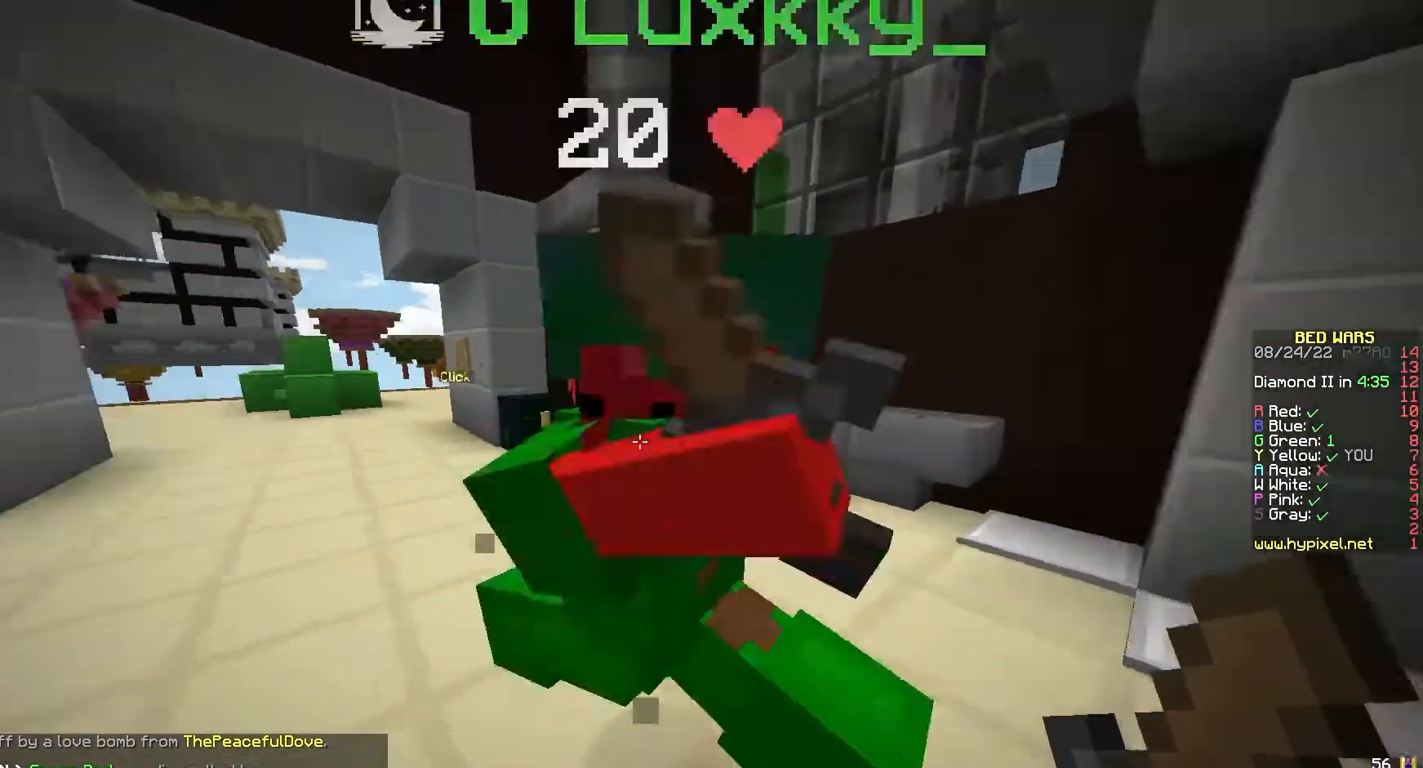
{"keys": ["d", "w"], "mouse": [], "events": [[367, "s", "down"], [400, "mouse_left", "up"], [433, "mouse_left", "down"], [433, "s", "up"], [500, "mouse_left", "up"], [500, "w", "down"]]}
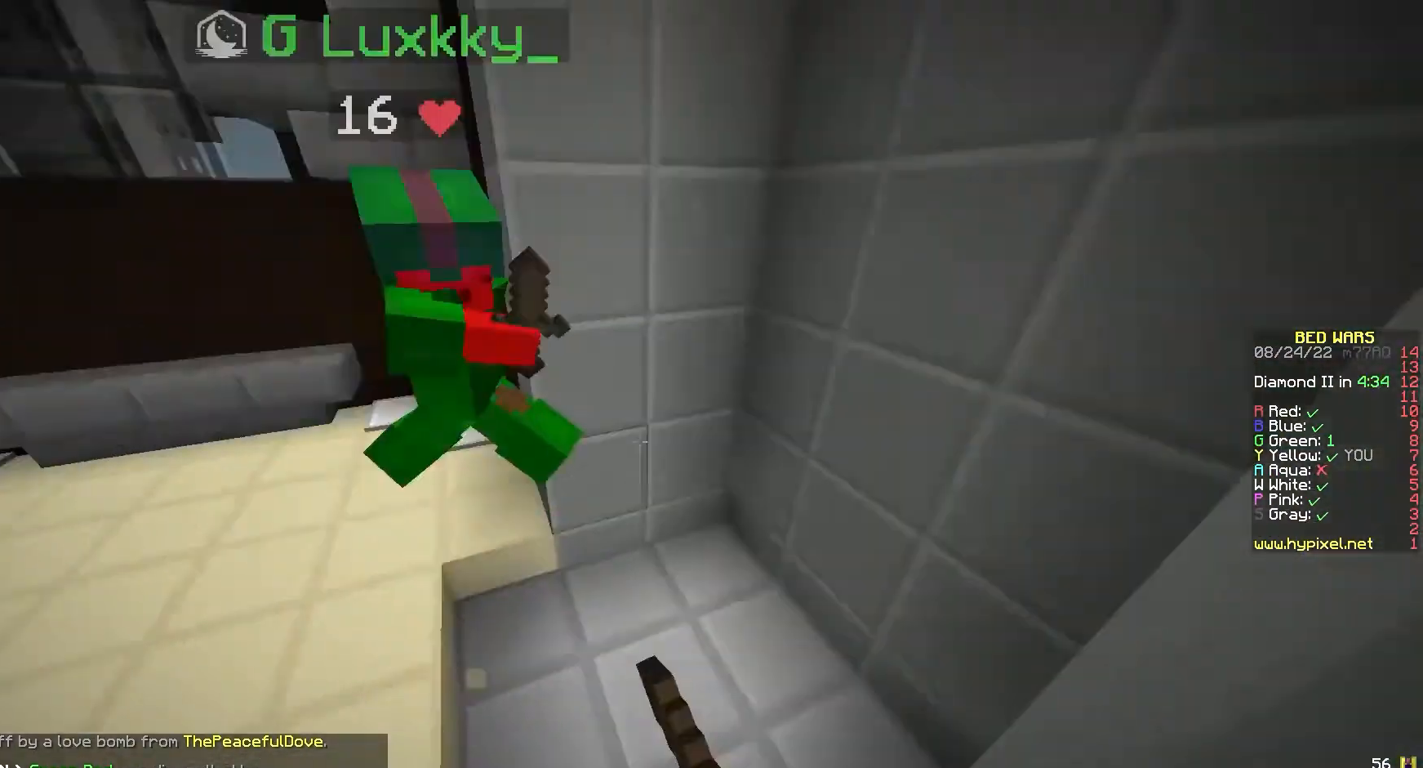
{"keys": ["w"], "mouse": [], "events": [[67, "d", "up"], [67, "mouse_left", "down"], [133, "mouse_left", "up"], [200, "mouse_left", "down"], [300, "d", "down"], [367, "mouse_left", "up"], [467, "d", "up"]]}
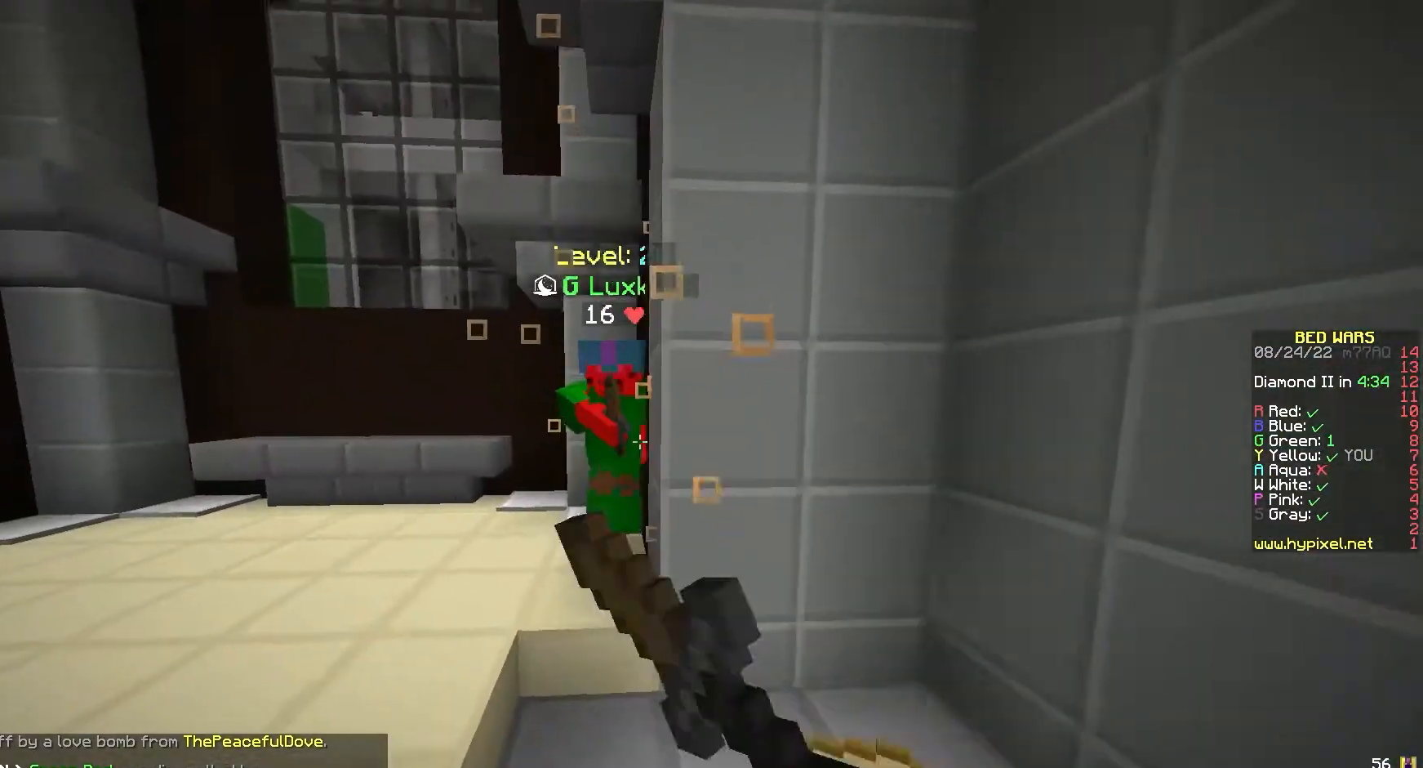
{"keys": ["a", "d"], "mouse": ["left"], "events": [[100, "mouse_left", "down"], [133, "d", "down"], [267, "mouse_left", "up"], [500, "a", "down"], [500, "mouse_left", "down"], [500, "w", "up"]]}
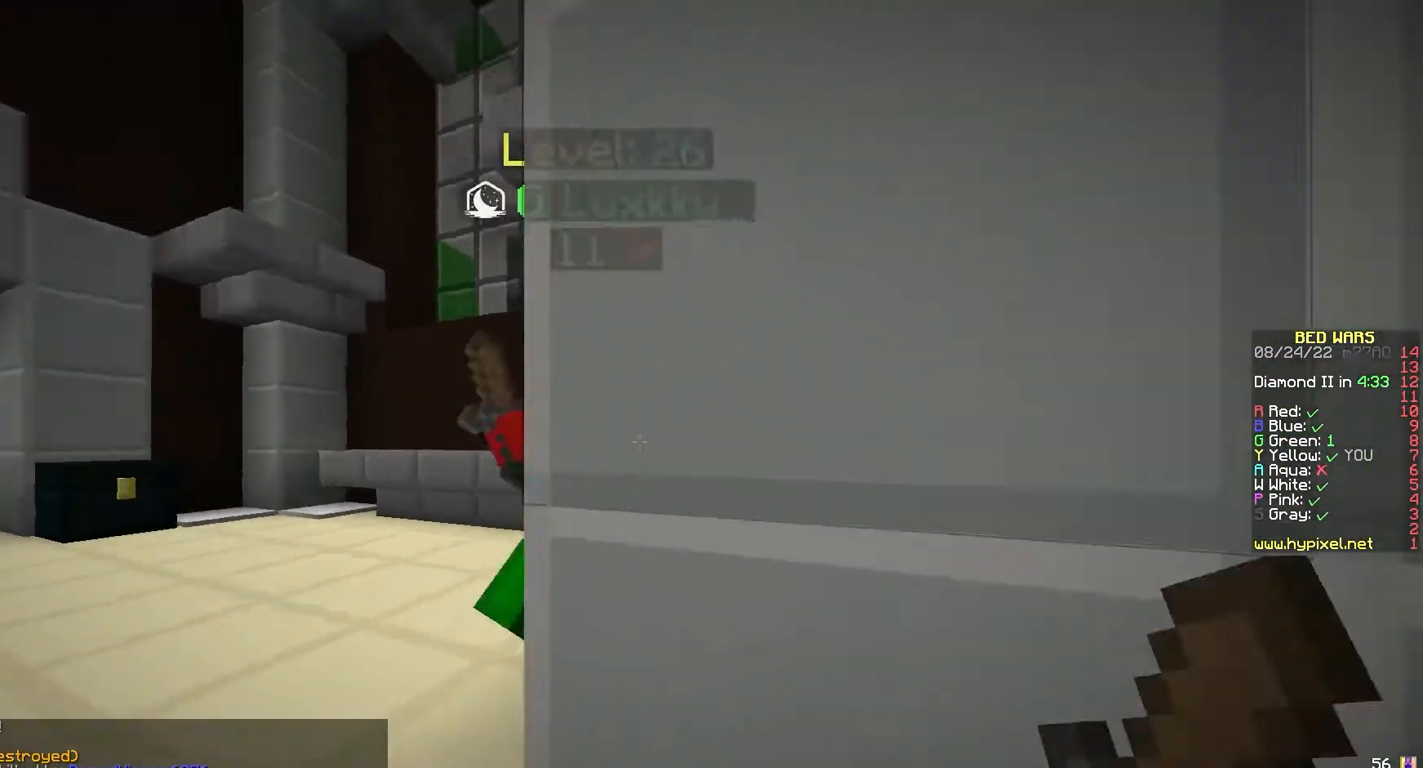
{"keys": ["a"], "mouse": [], "events": [[67, "d", "up"], [133, "mouse_left", "up"], [233, "w", "down"], [333, "mouse_left", "down"], [367, "mouse_left", "up"], [433, "mouse_left", "down"], [500, "mouse_left", "up"], [500, "w", "up"]]}
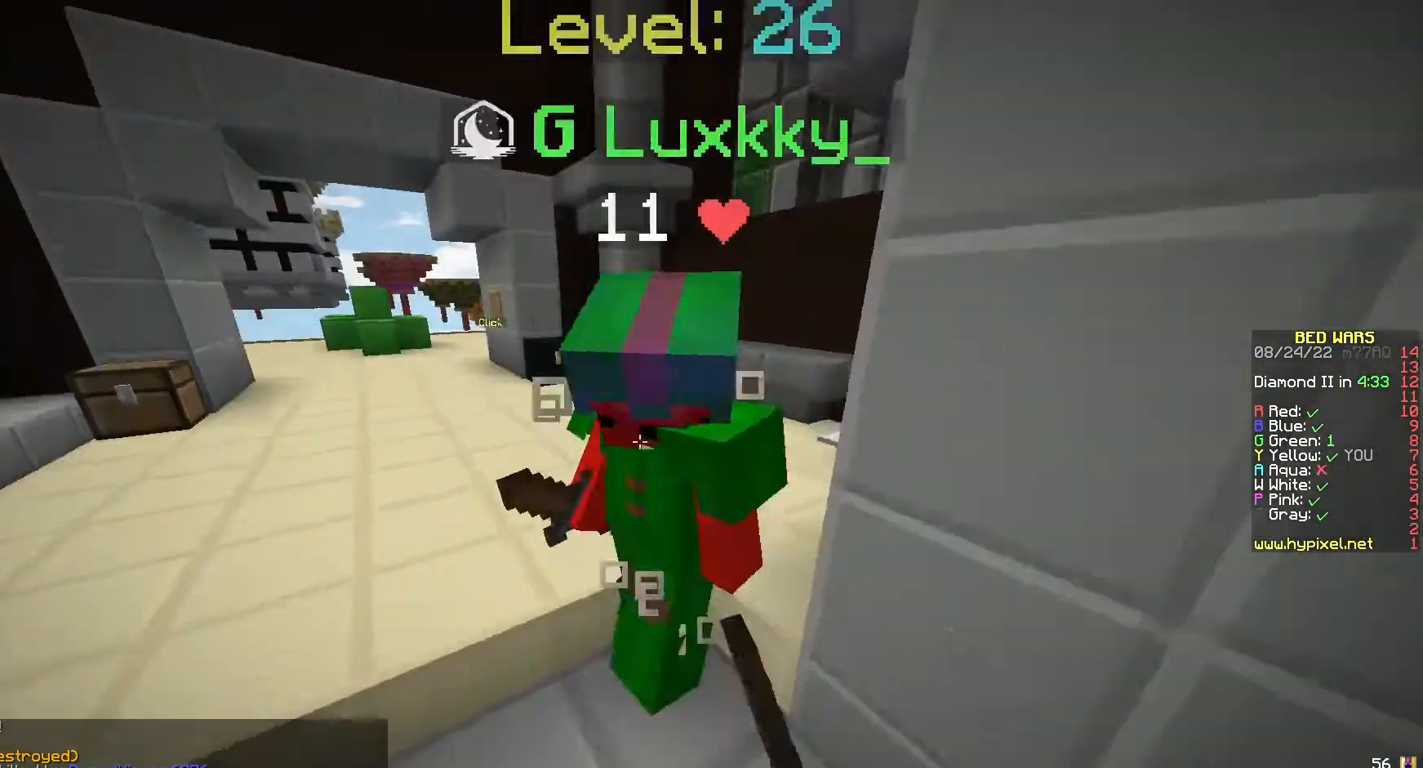
{"keys": [], "mouse": [], "events": [[67, "mouse_left", "down"], [133, "a", "up"], [133, "w", "down"], [167, "d", "down"], [167, "mouse_left", "up"], [233, "w", "up"], [267, "mouse_left", "down"], [333, "d", "up"], [333, "mouse_left", "up"], [367, "w", "down"], [400, "mouse_left", "down"], [467, "mouse_left", "up"], [500, "w", "up"]]}
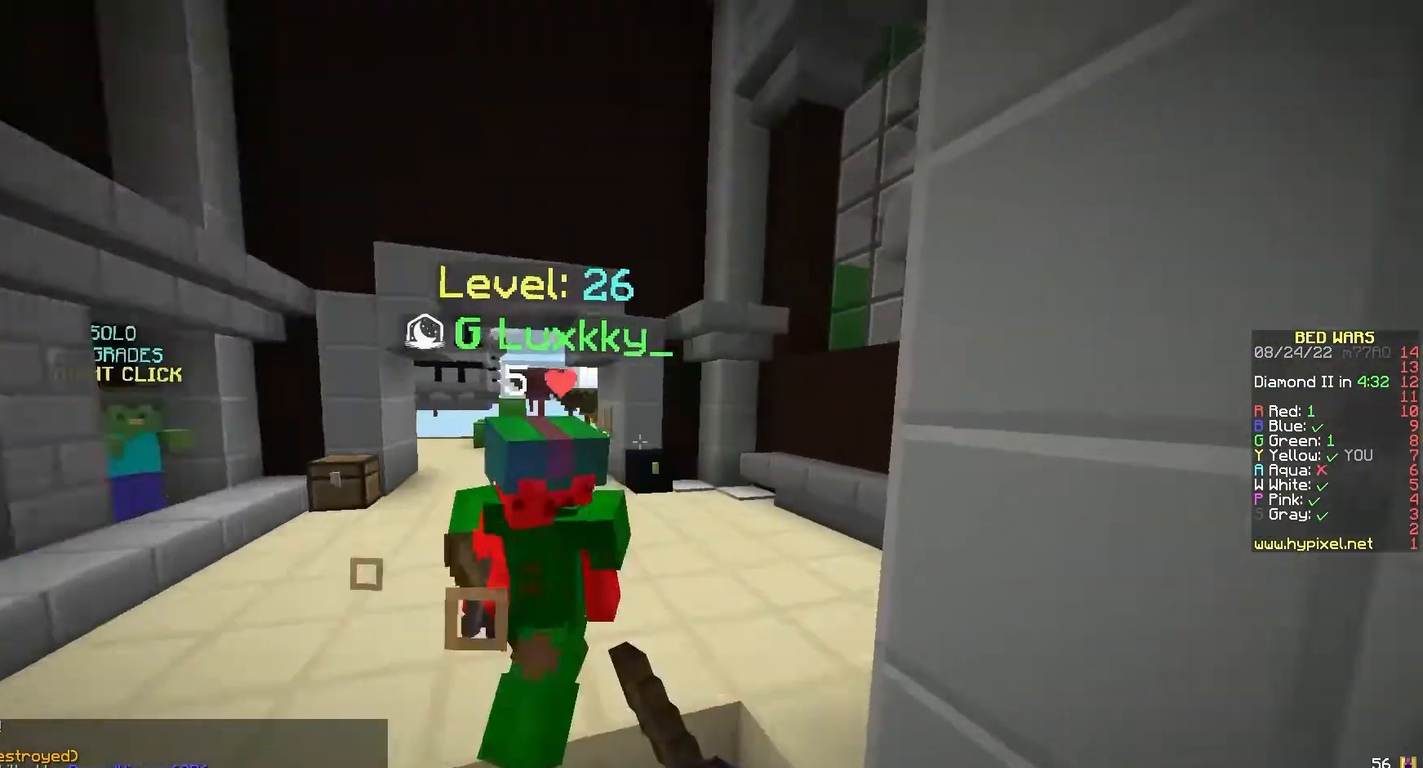
{"keys": [], "mouse": ["left"], "events": [[100, "mouse_left", "down"], [100, "w", "down"], [433, "mouse_left", "up"], [433, "w", "up"], [500, "mouse_left", "down"]]}
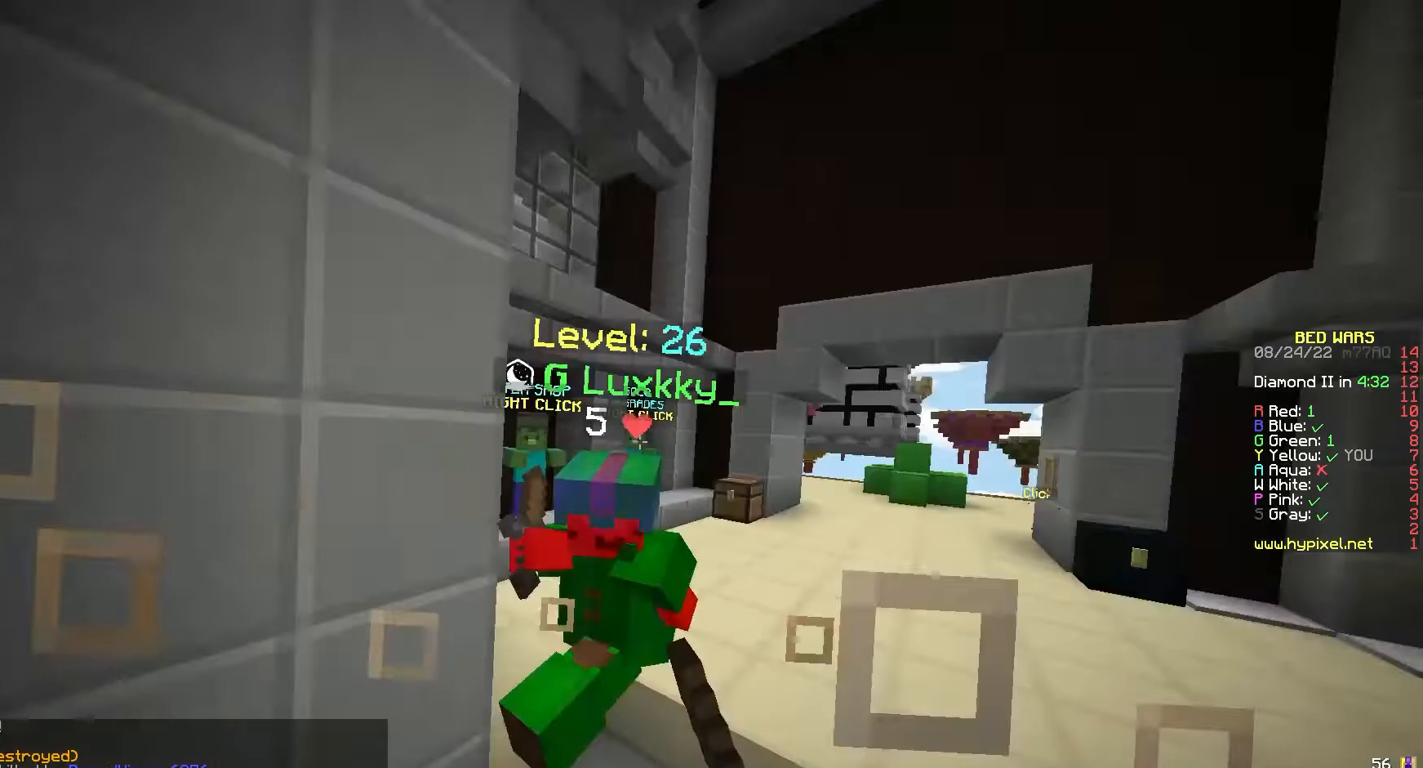
{"keys": ["w"], "mouse": [], "events": [[133, "a", "down"], [167, "mouse_left", "up"], [200, "mouse_left", "down"], [233, "w", "down"], [367, "mouse_left", "up"], [467, "a", "up"]]}
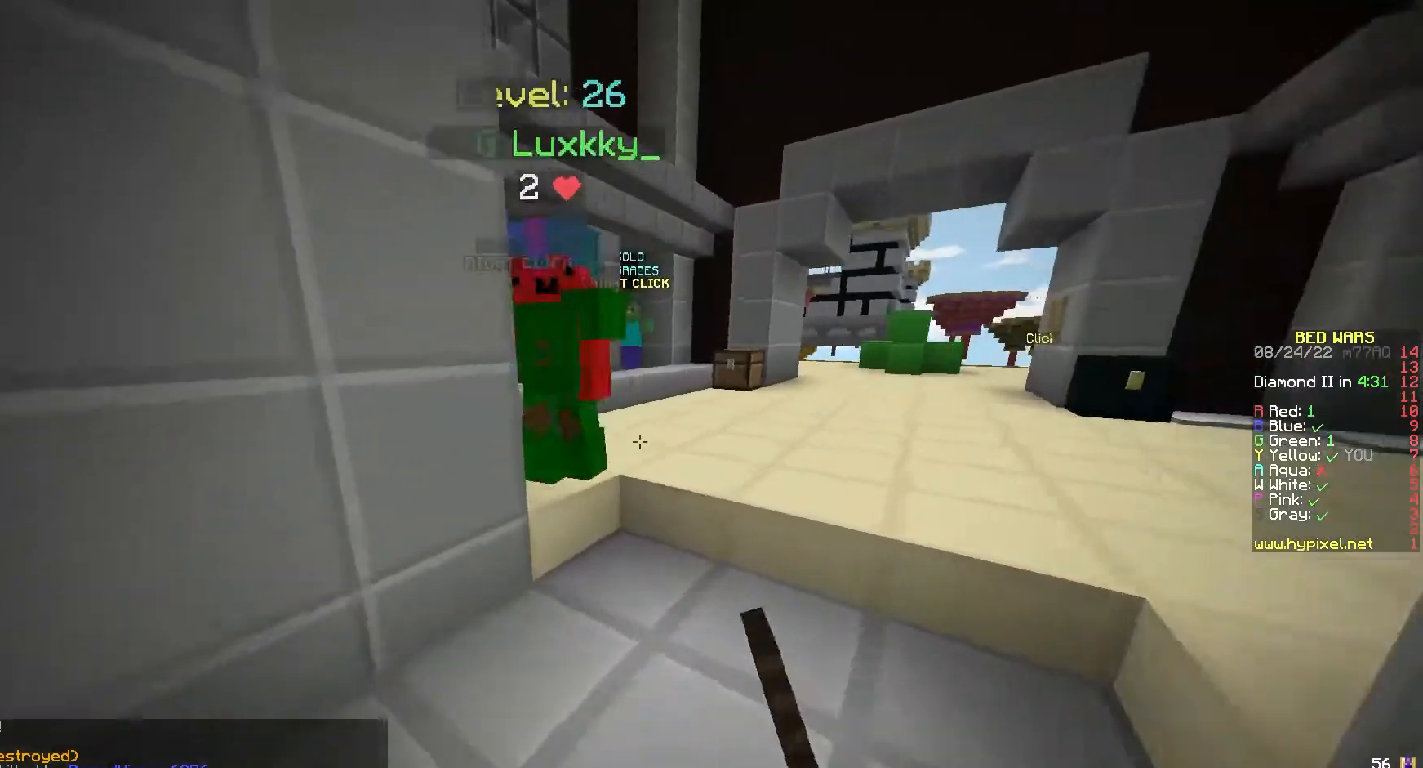
{"keys": [], "mouse": [], "events": [[133, "a", "down"], [167, "mouse_left", "down"], [167, "w", "up"], [200, "a", "up"], [233, "mouse_left", "up"], [267, "mouse_left", "down"], [433, "mouse_left", "up"]]}